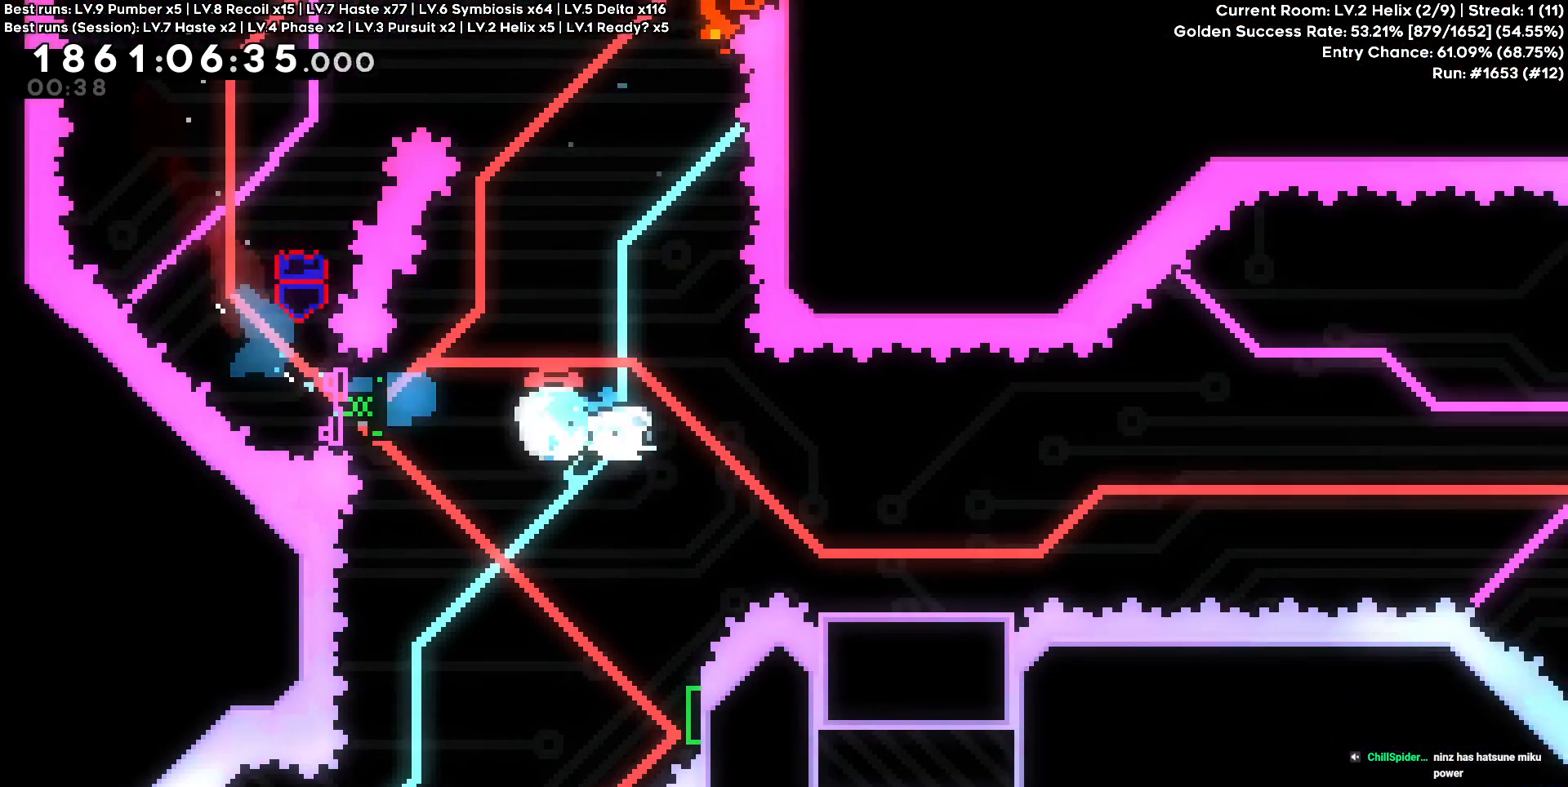
Gameplay with keyboard and mouse; each line is a JSON object with the keys held at the frame after it. "events" lists presses ("down") and releases ("up") of "a", "d", "s" and "w" between this image and that frame as [ms after this image, input, new state], when the widget could be followed in between. No other keys are recorded. Mouse buttons are not recorded. Not read: mouse_move.
{"keys": ["d"], "events": [[150, "s", "up"]]}
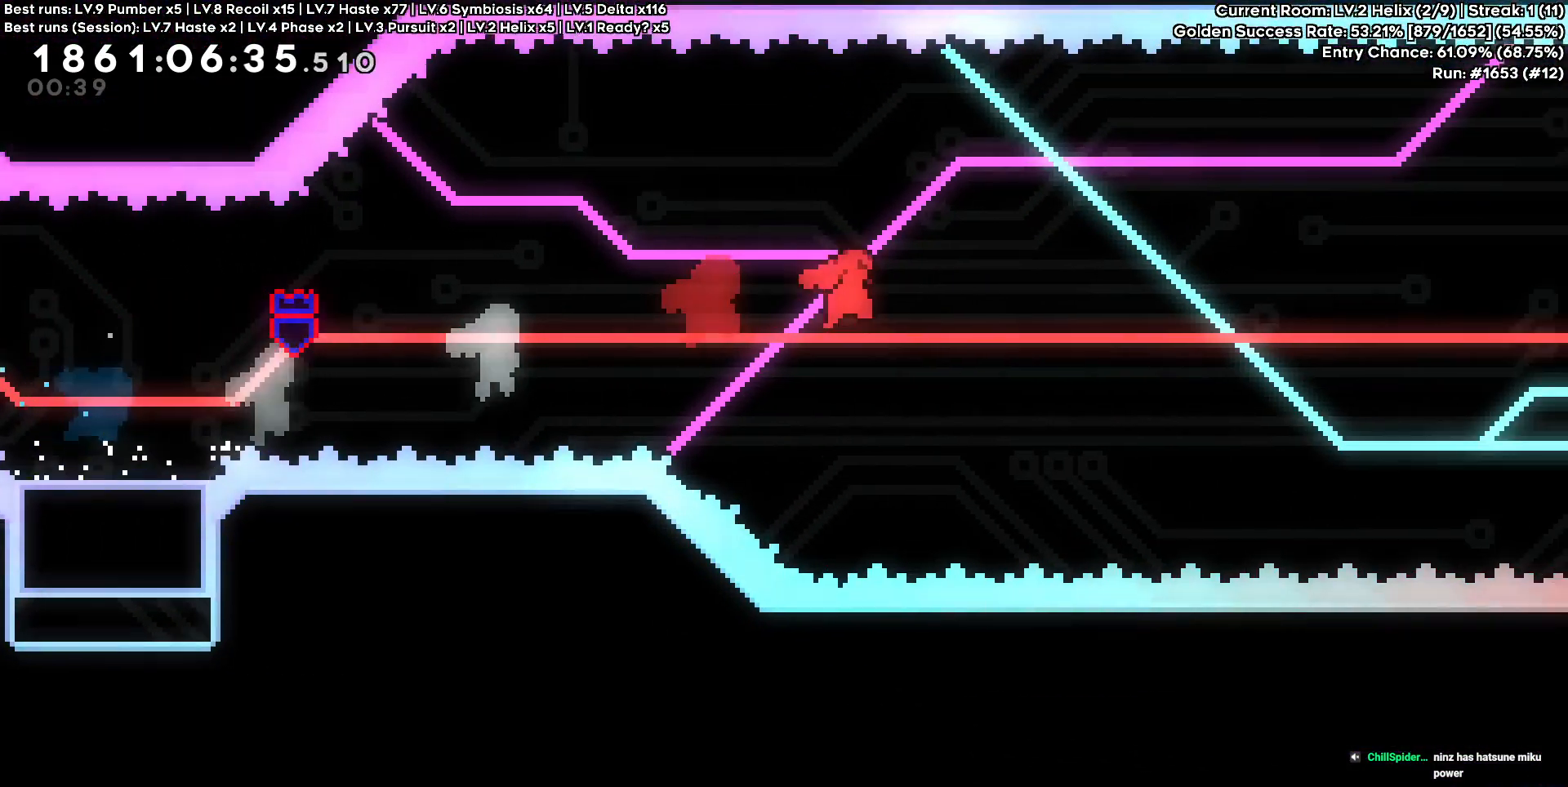
{"keys": ["d", "w"], "events": [[267, "w", "down"]]}
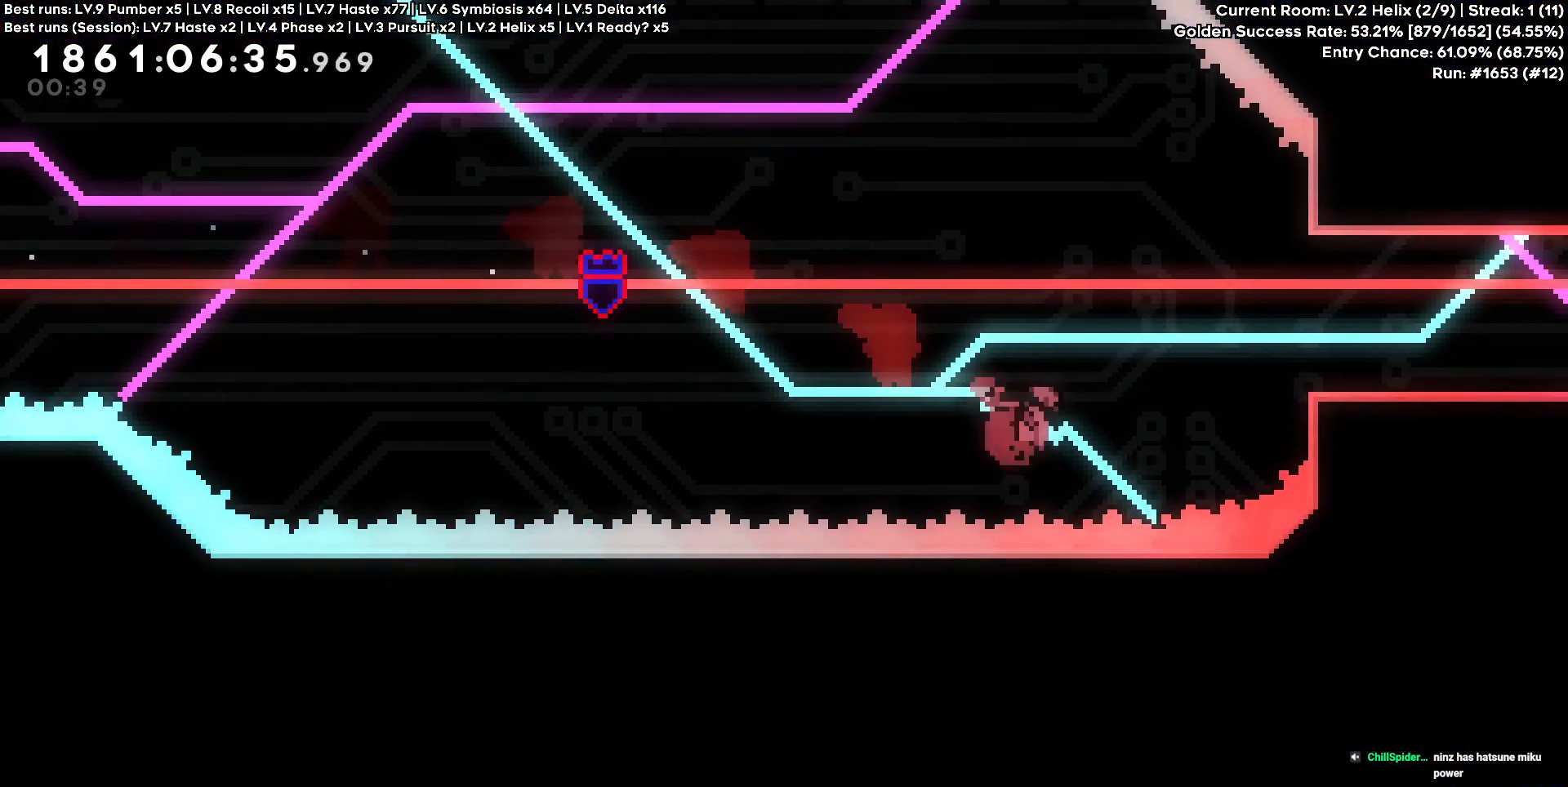
{"keys": [], "events": [[183, "w", "up"], [367, "d", "up"]]}
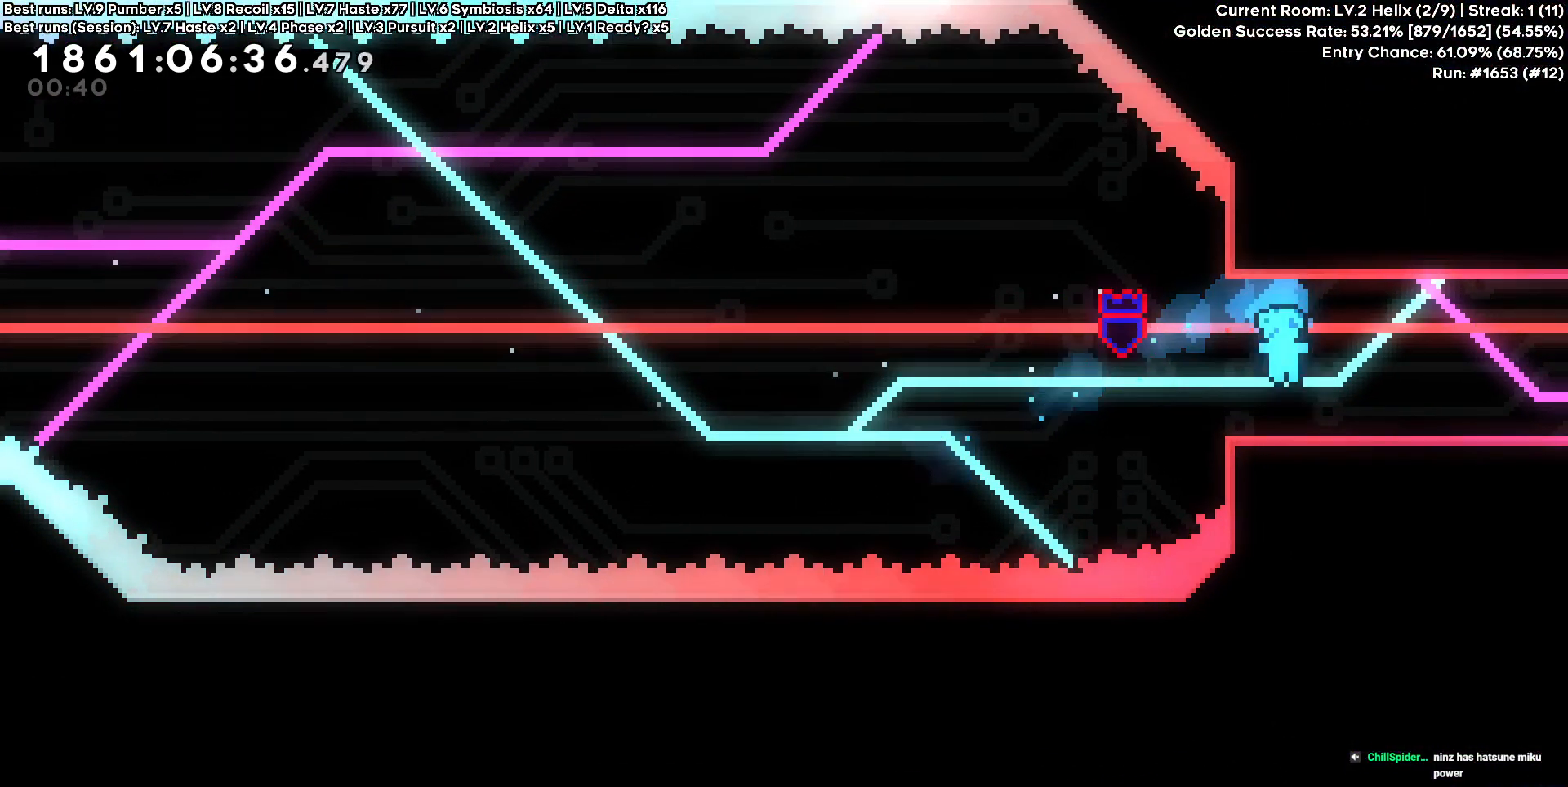
{"keys": ["d"], "events": [[50, "a", "down"], [233, "a", "up"], [233, "d", "down"]]}
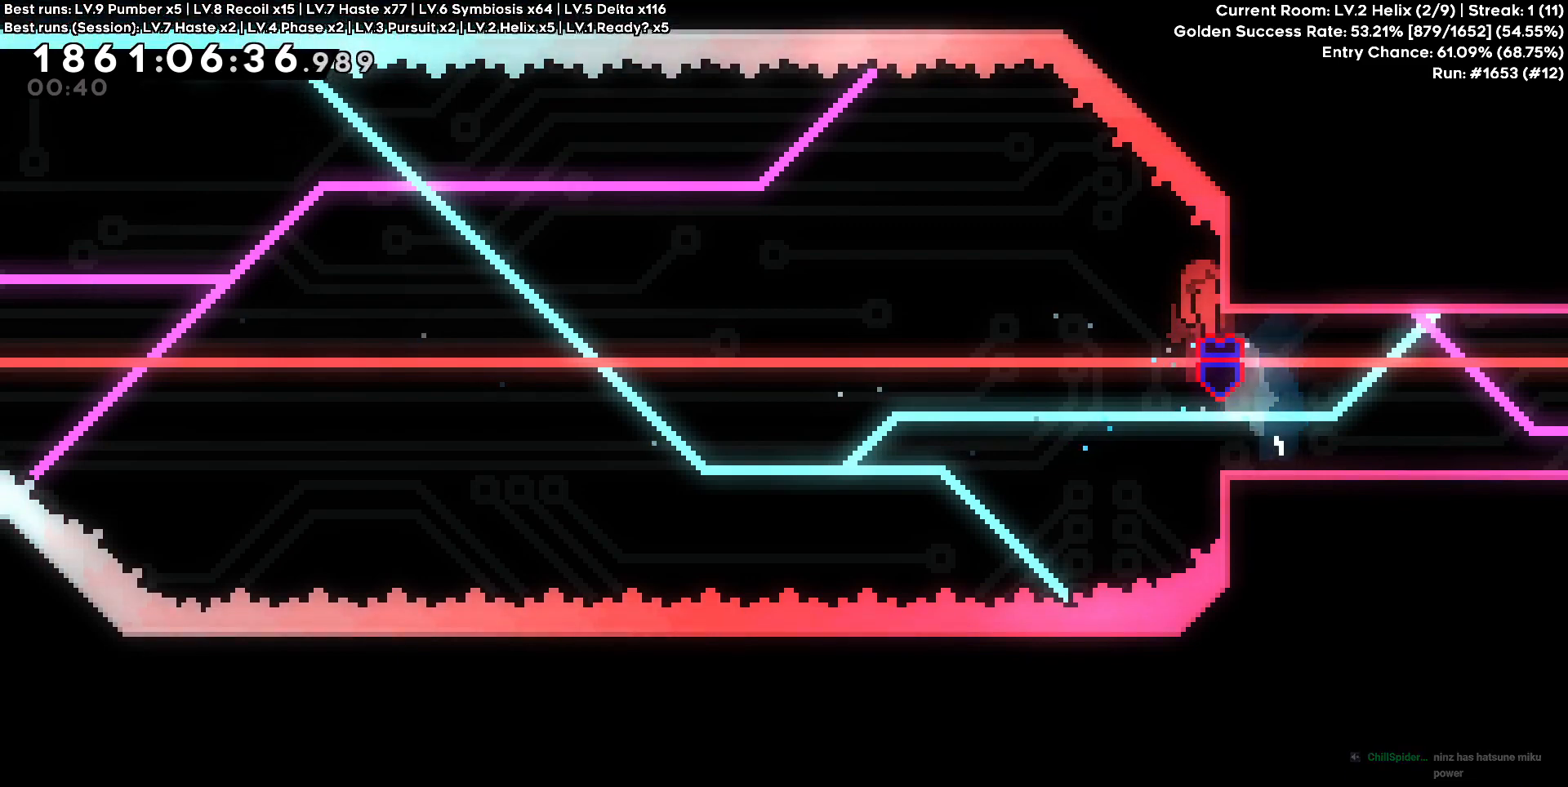
{"keys": [], "events": [[17, "d", "up"], [117, "w", "down"], [217, "w", "up"]]}
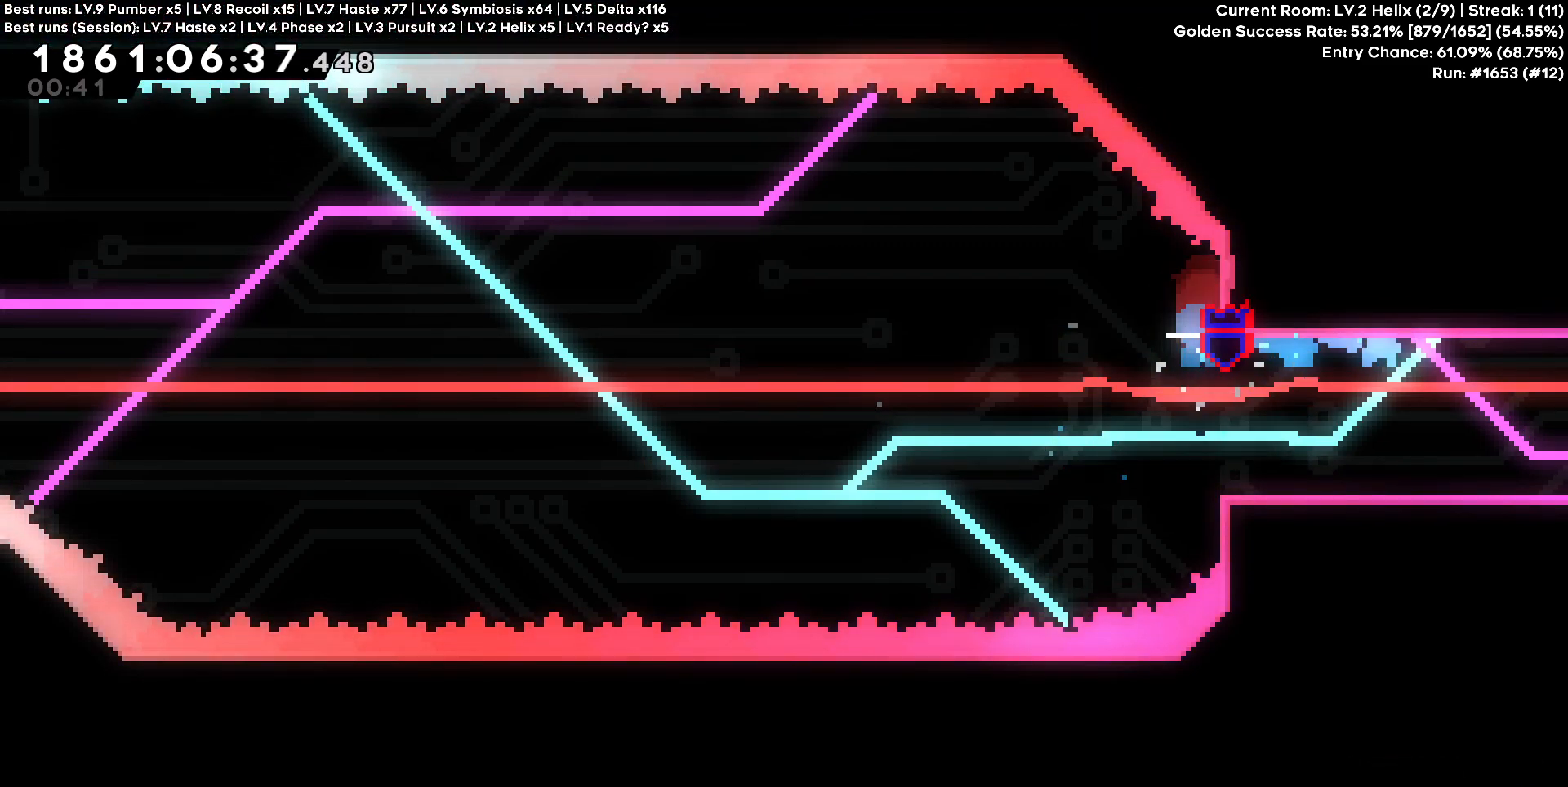
{"keys": [], "events": []}
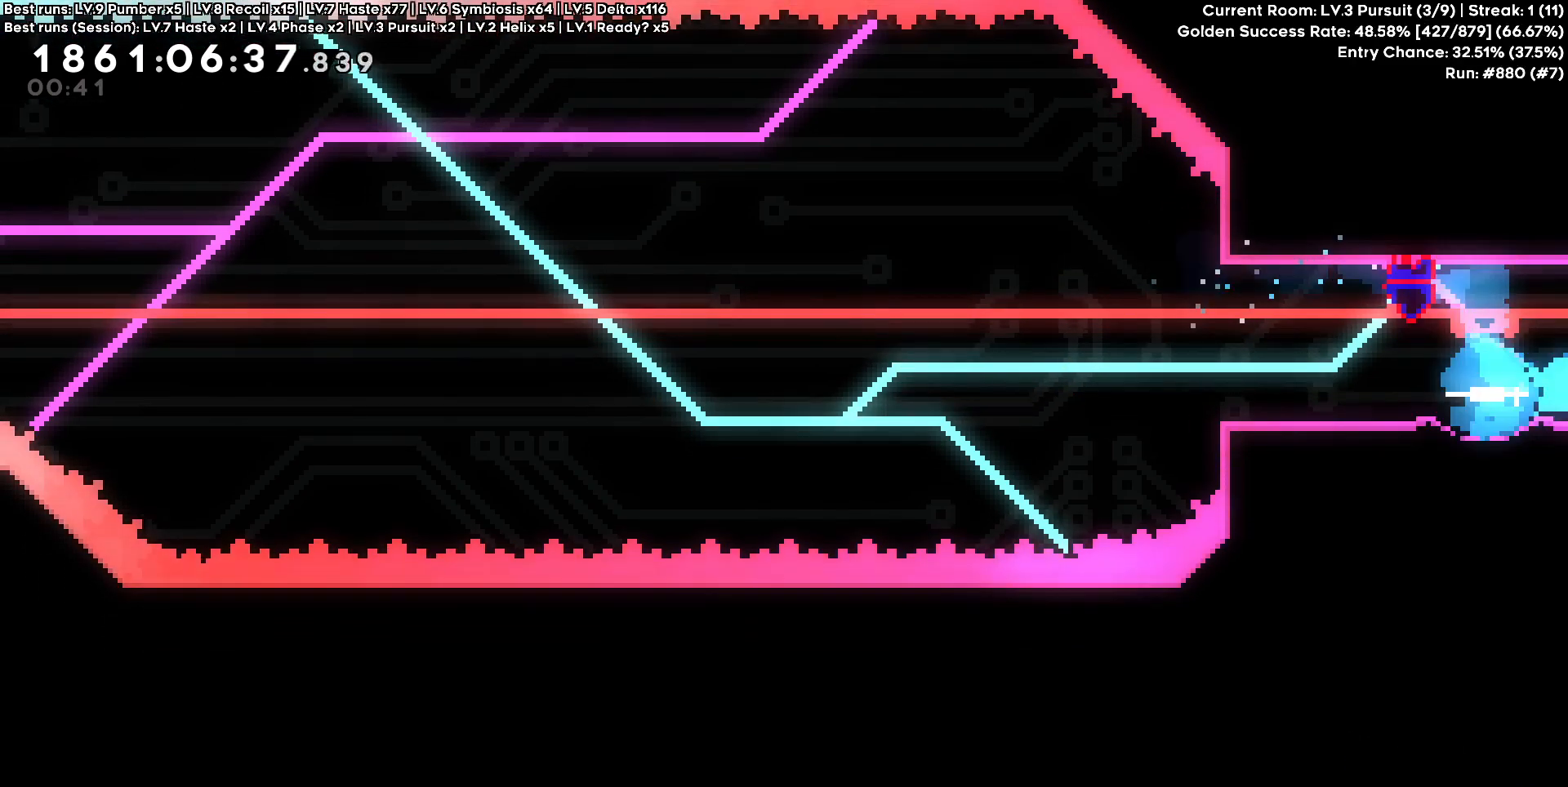
{"keys": ["d"], "events": [[50, "d", "down"]]}
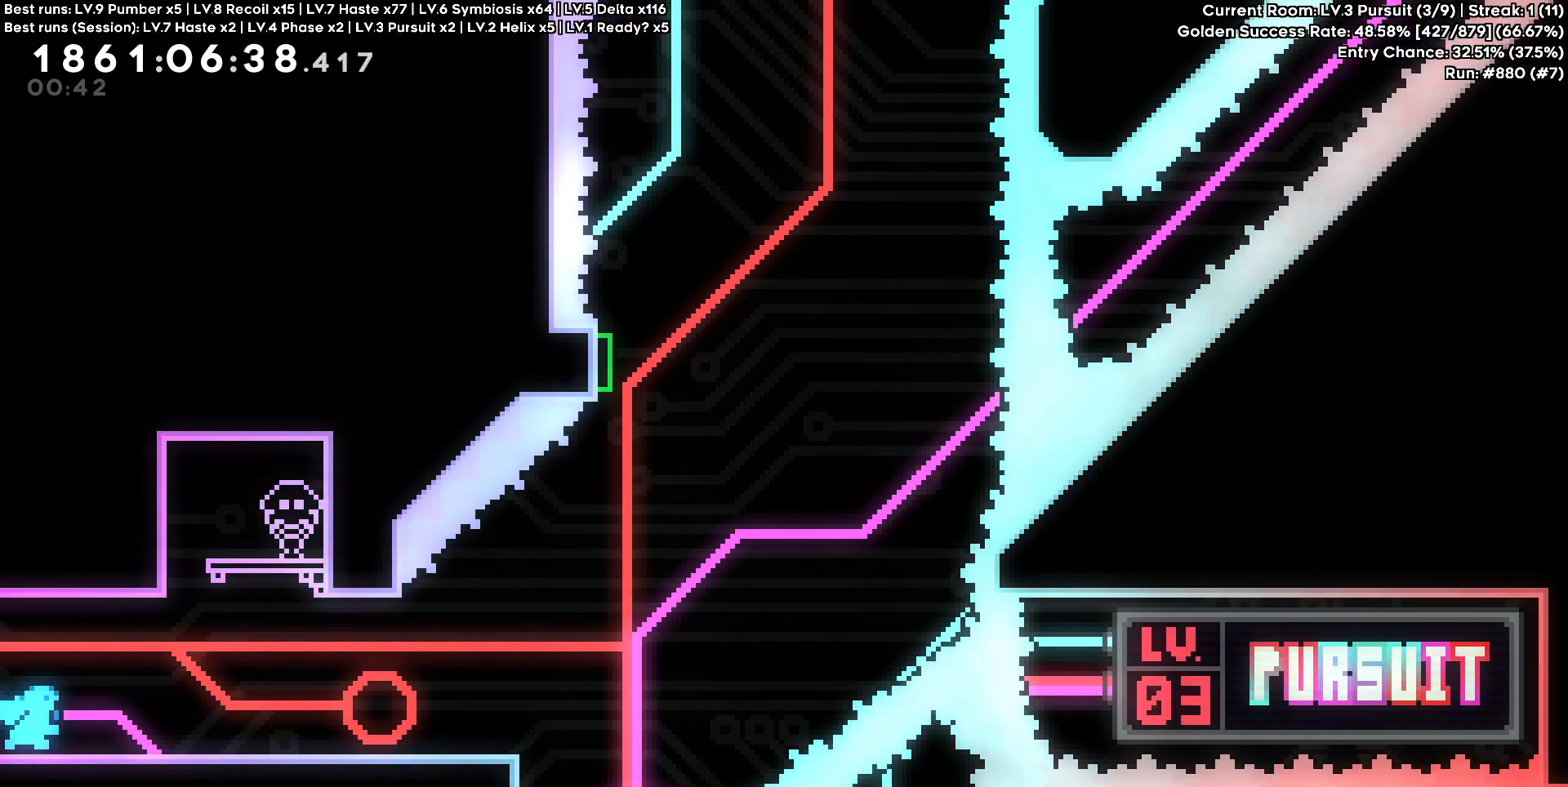
{"keys": ["d"], "events": []}
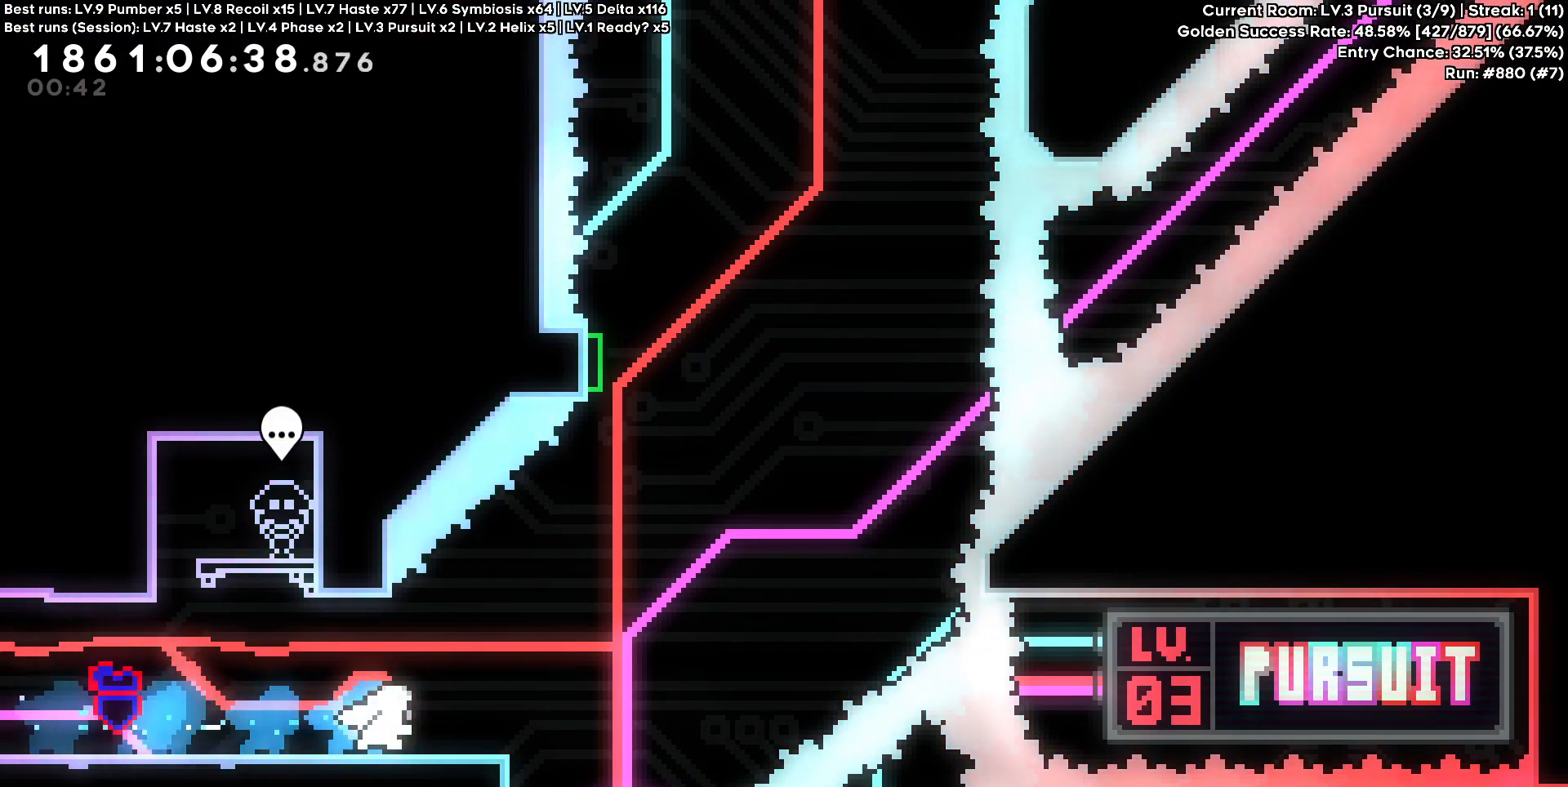
{"keys": ["w"], "events": [[367, "d", "up"], [367, "w", "down"]]}
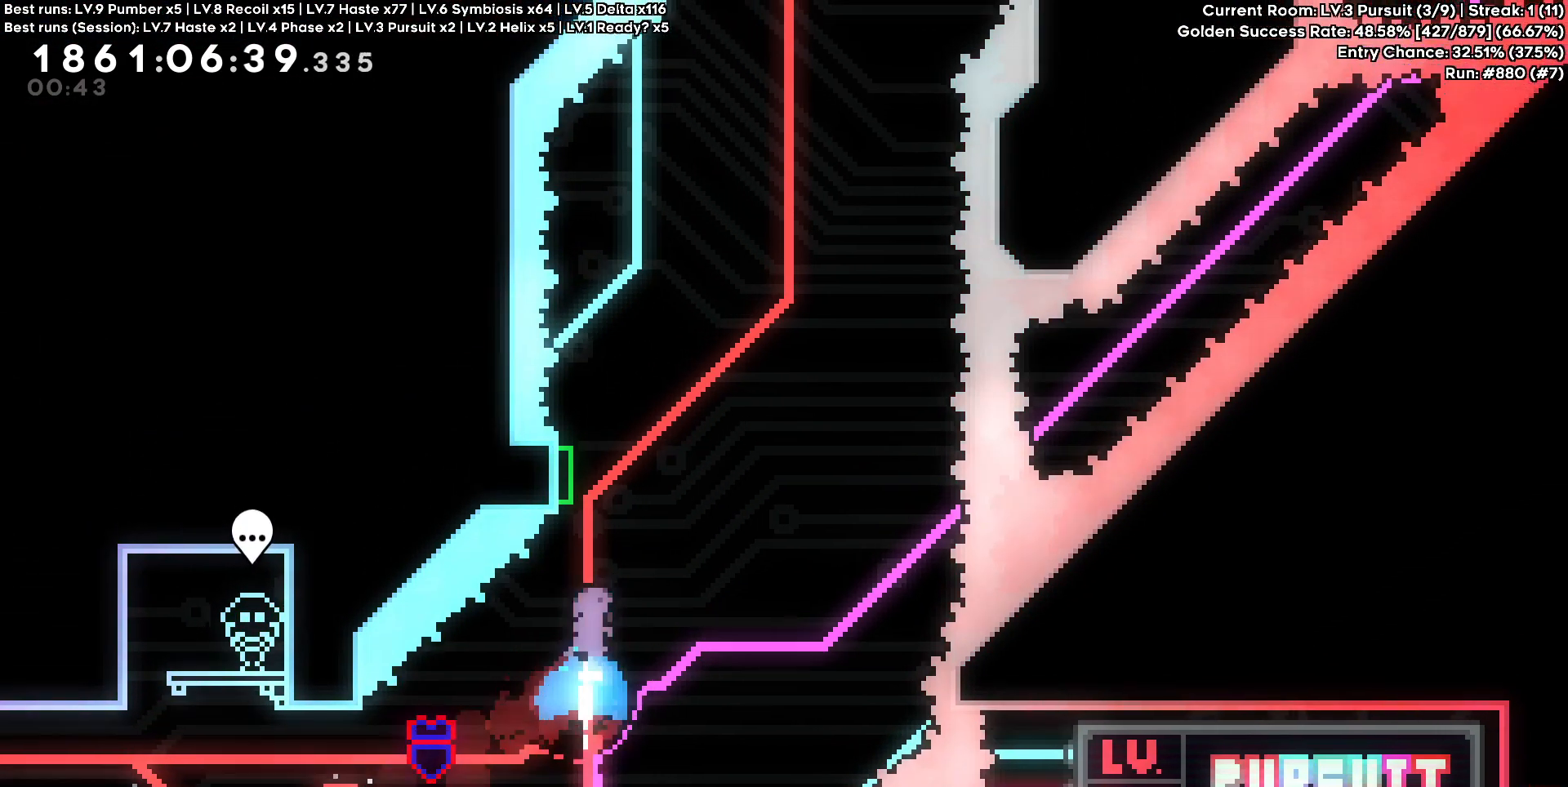
{"keys": ["a"], "events": [[200, "w", "up"], [467, "a", "down"]]}
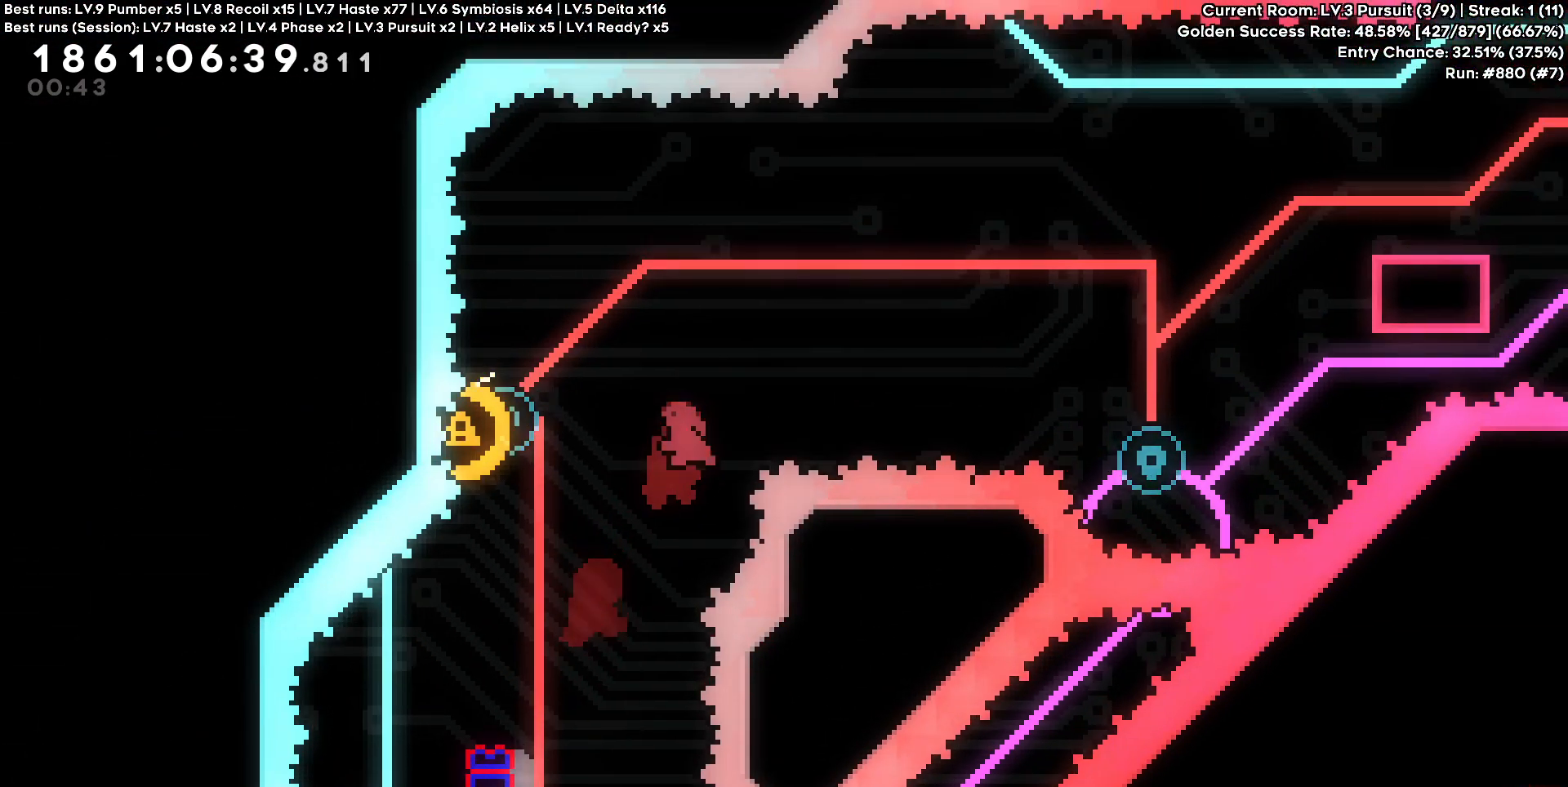
{"keys": ["d", "w"], "events": [[300, "a", "up"], [450, "d", "down"], [450, "w", "down"]]}
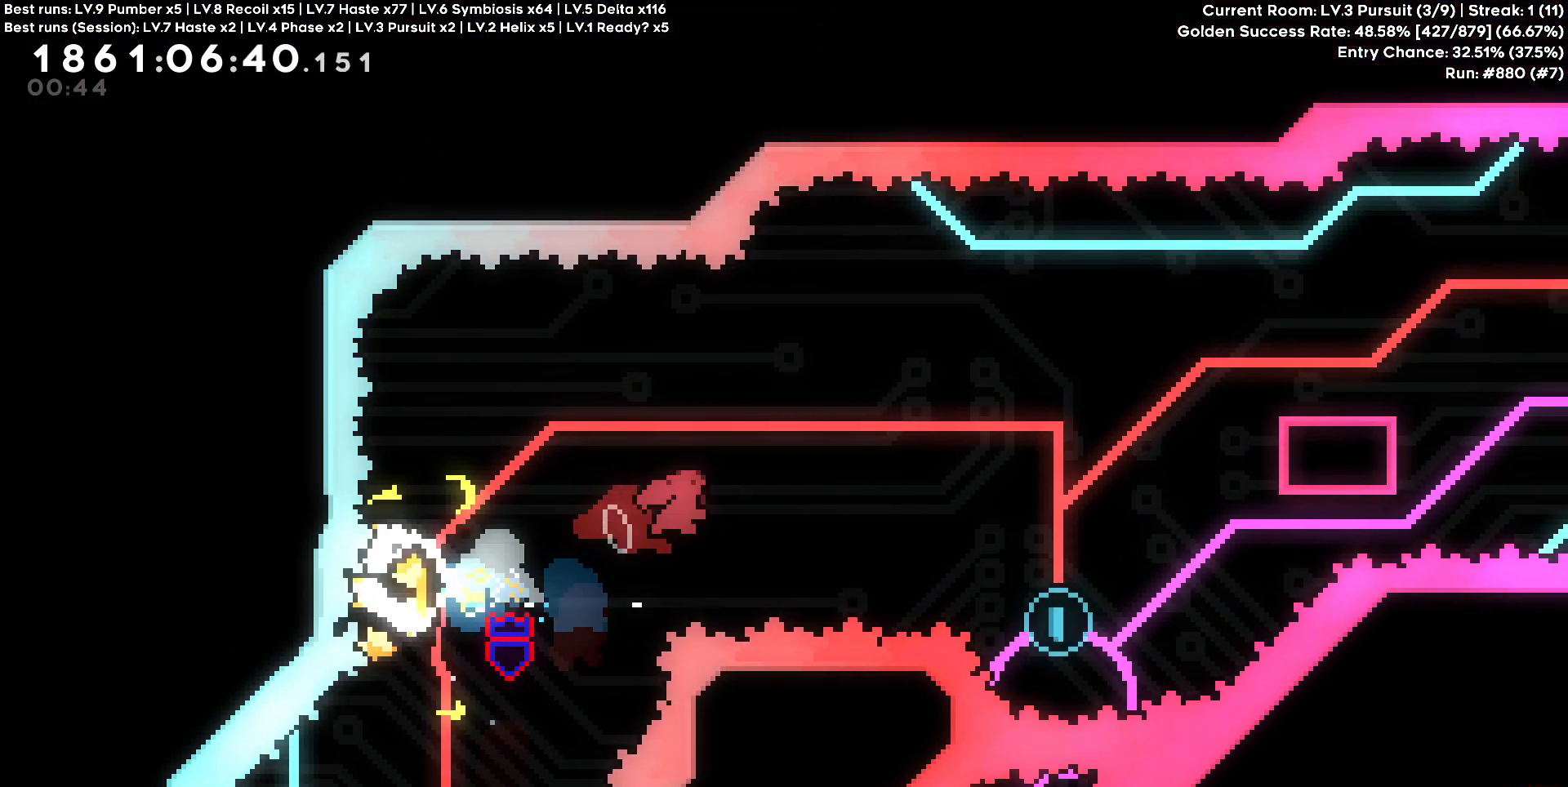
{"keys": ["d"], "events": [[233, "w", "up"]]}
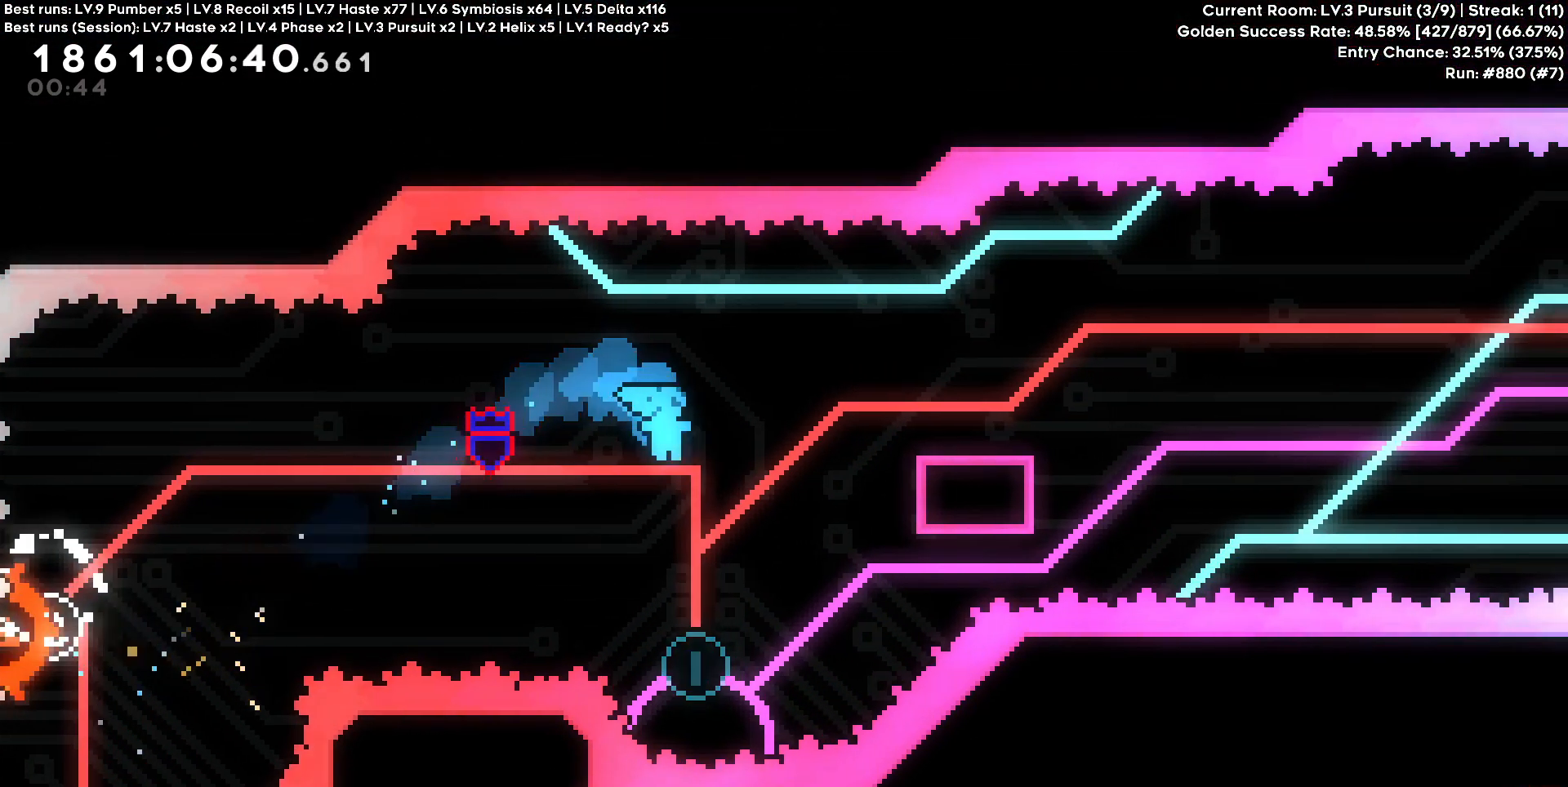
{"keys": [], "events": [[100, "d", "up"]]}
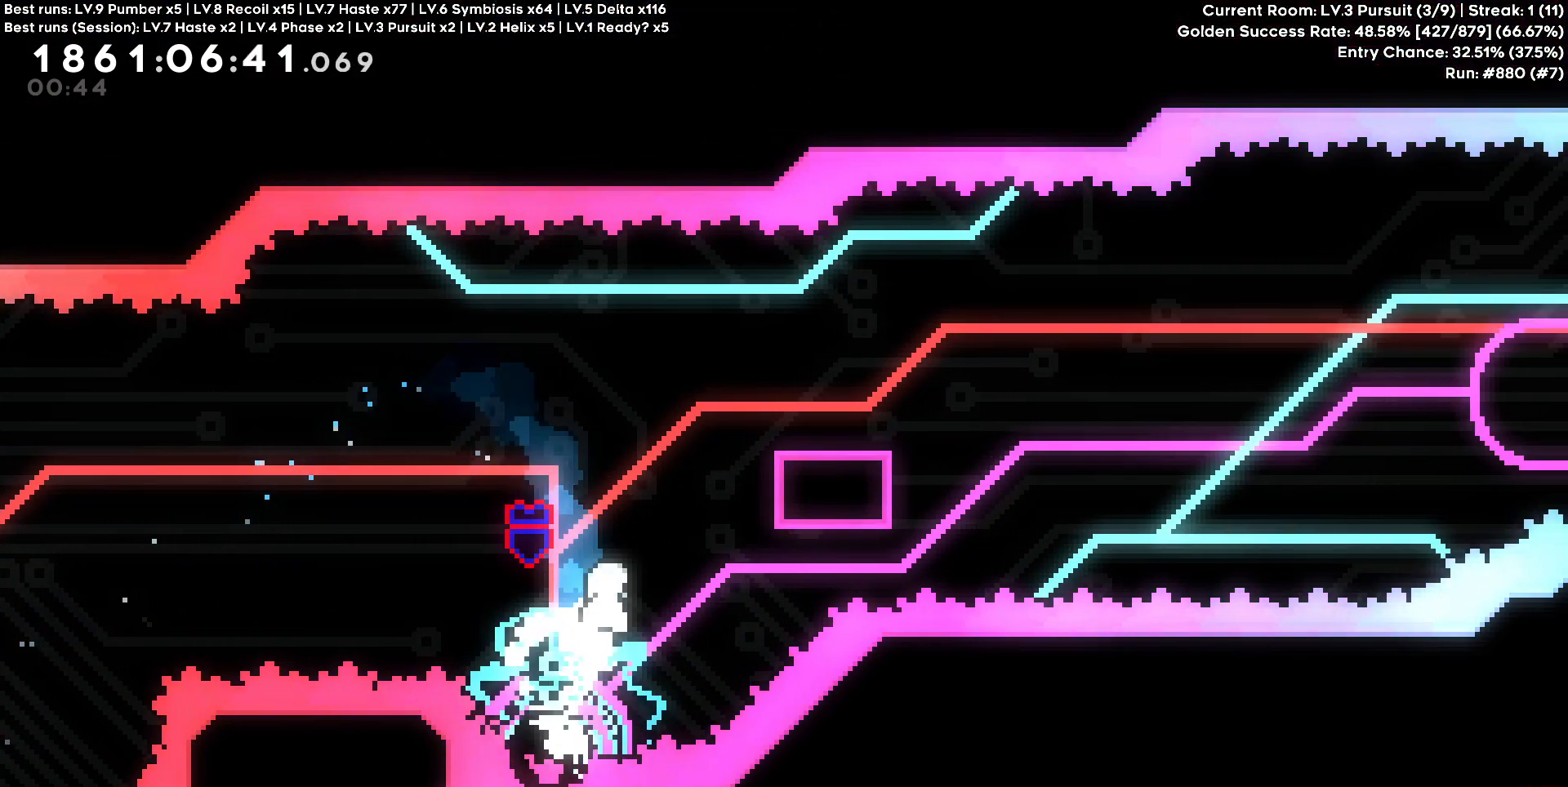
{"keys": [], "events": [[117, "d", "down"], [400, "d", "up"]]}
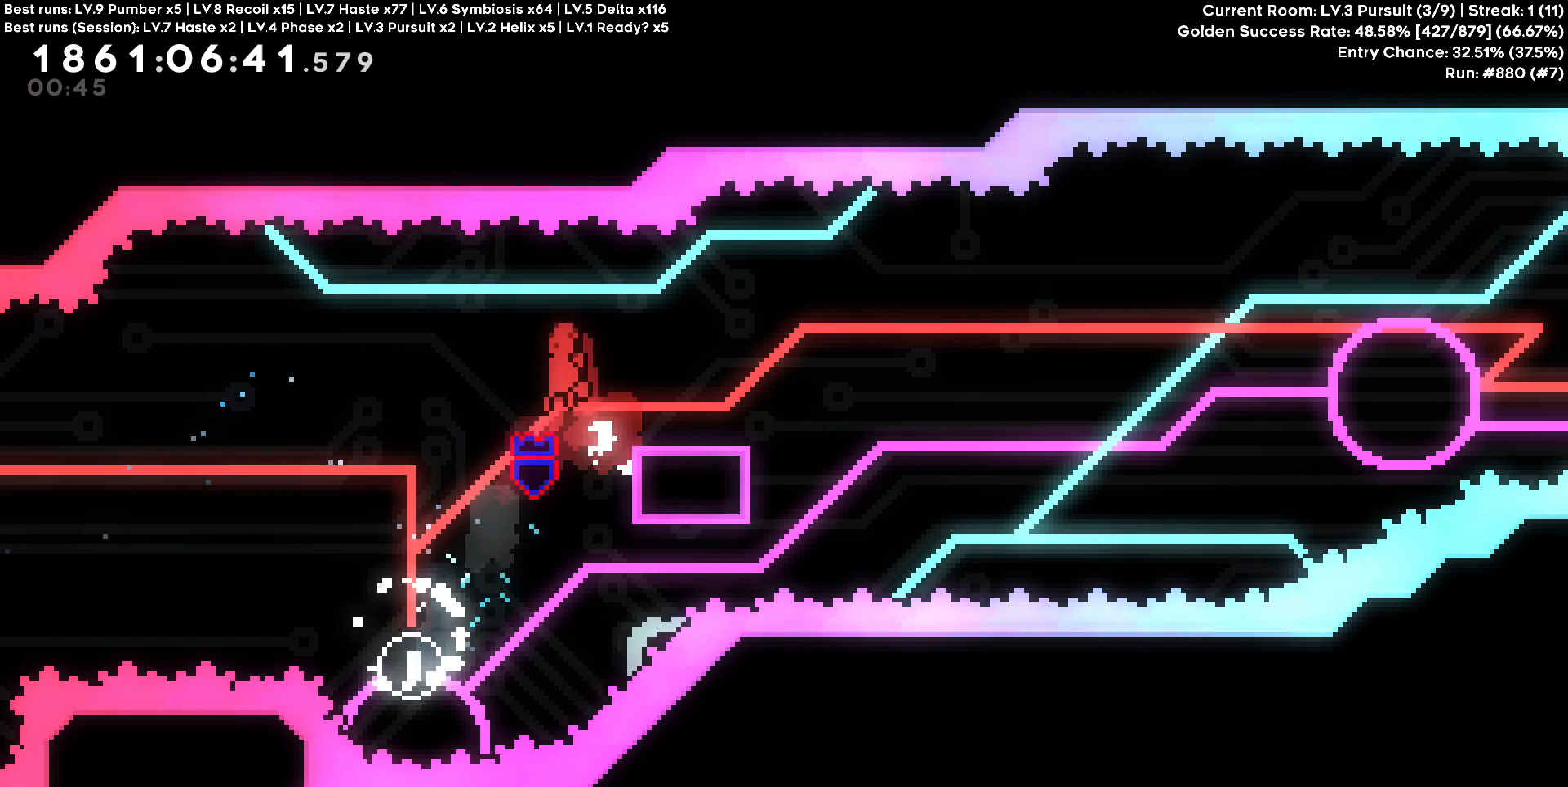
{"keys": ["a"], "events": [[183, "d", "down"], [317, "s", "down"], [467, "a", "down"], [467, "d", "up"], [500, "s", "up"]]}
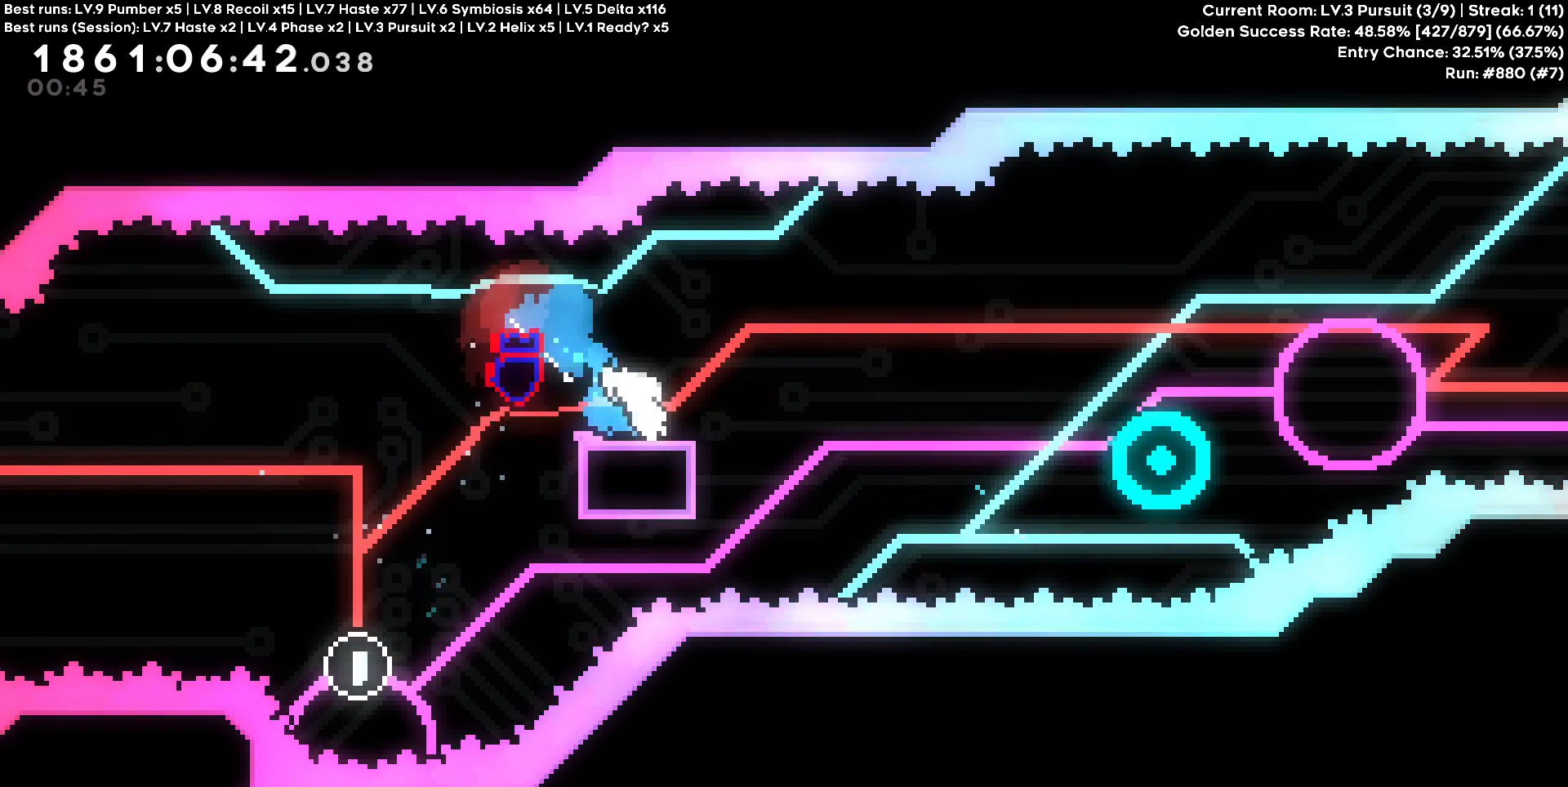
{"keys": ["a", "s"], "events": [[333, "s", "down"]]}
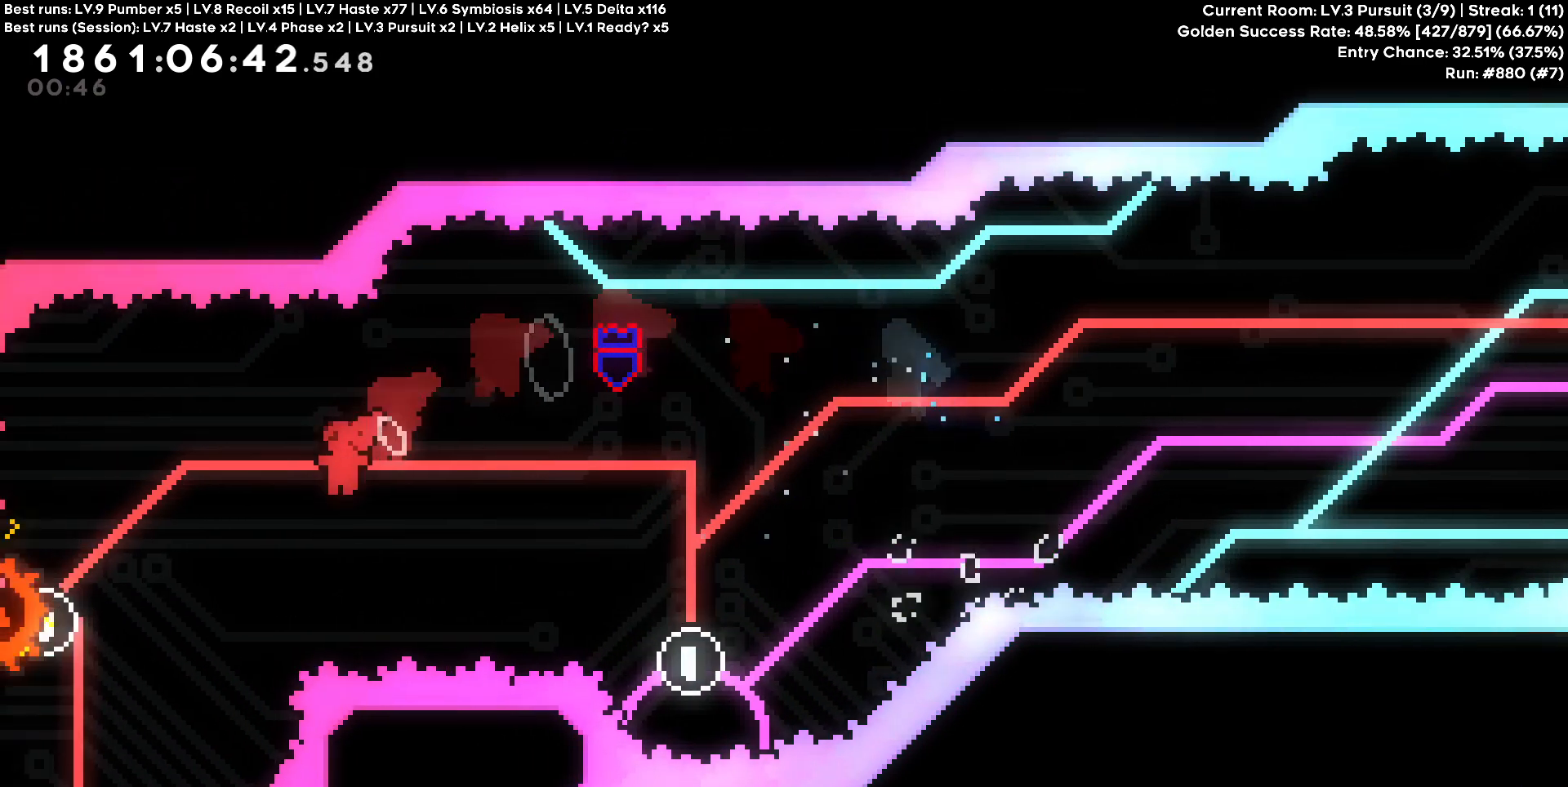
{"keys": ["a", "s"], "events": [[100, "a", "up"], [400, "a", "down"]]}
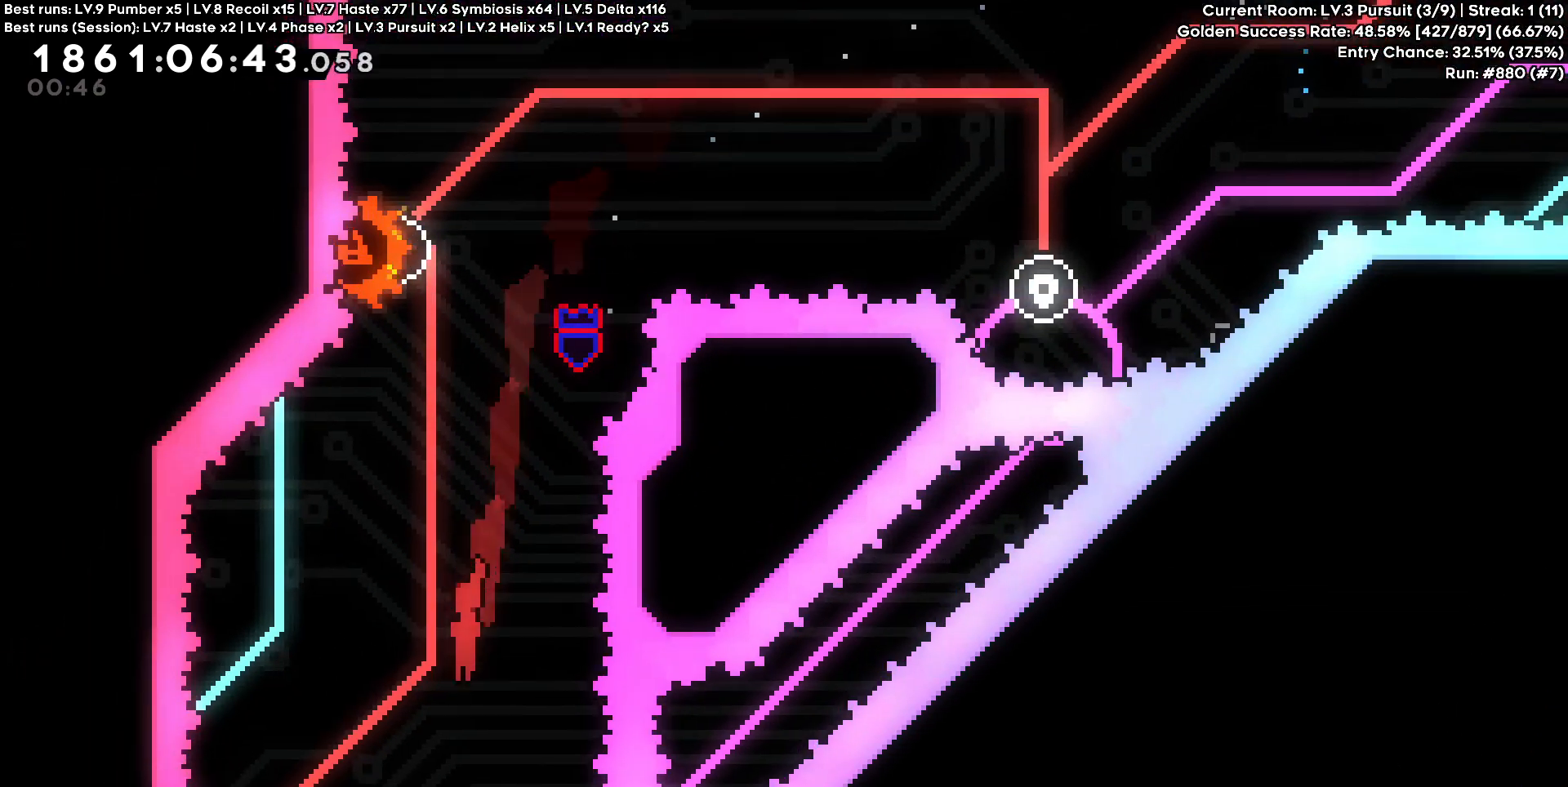
{"keys": ["a"], "events": [[217, "s", "up"]]}
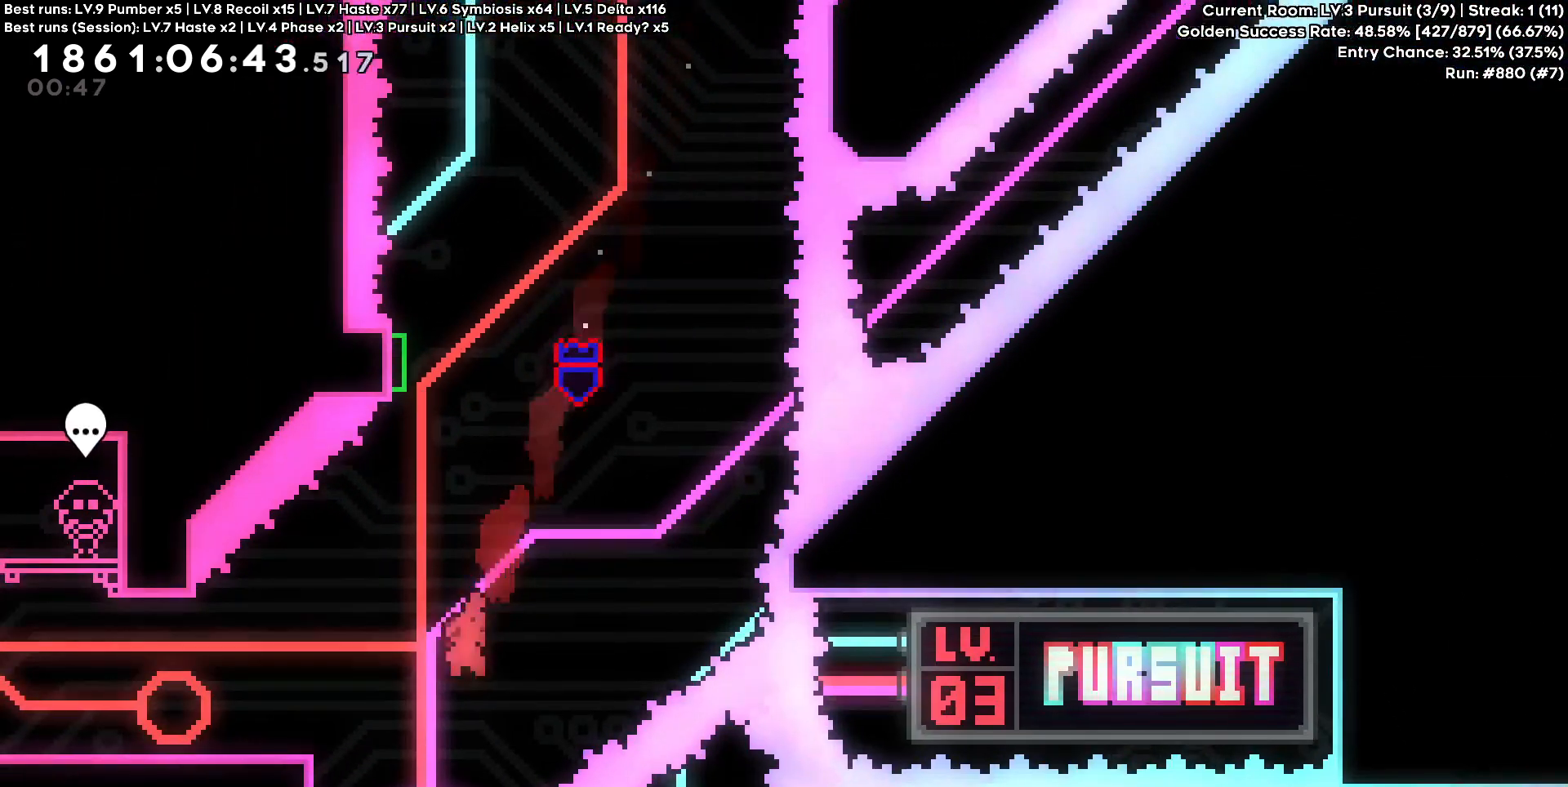
{"keys": ["a"], "events": []}
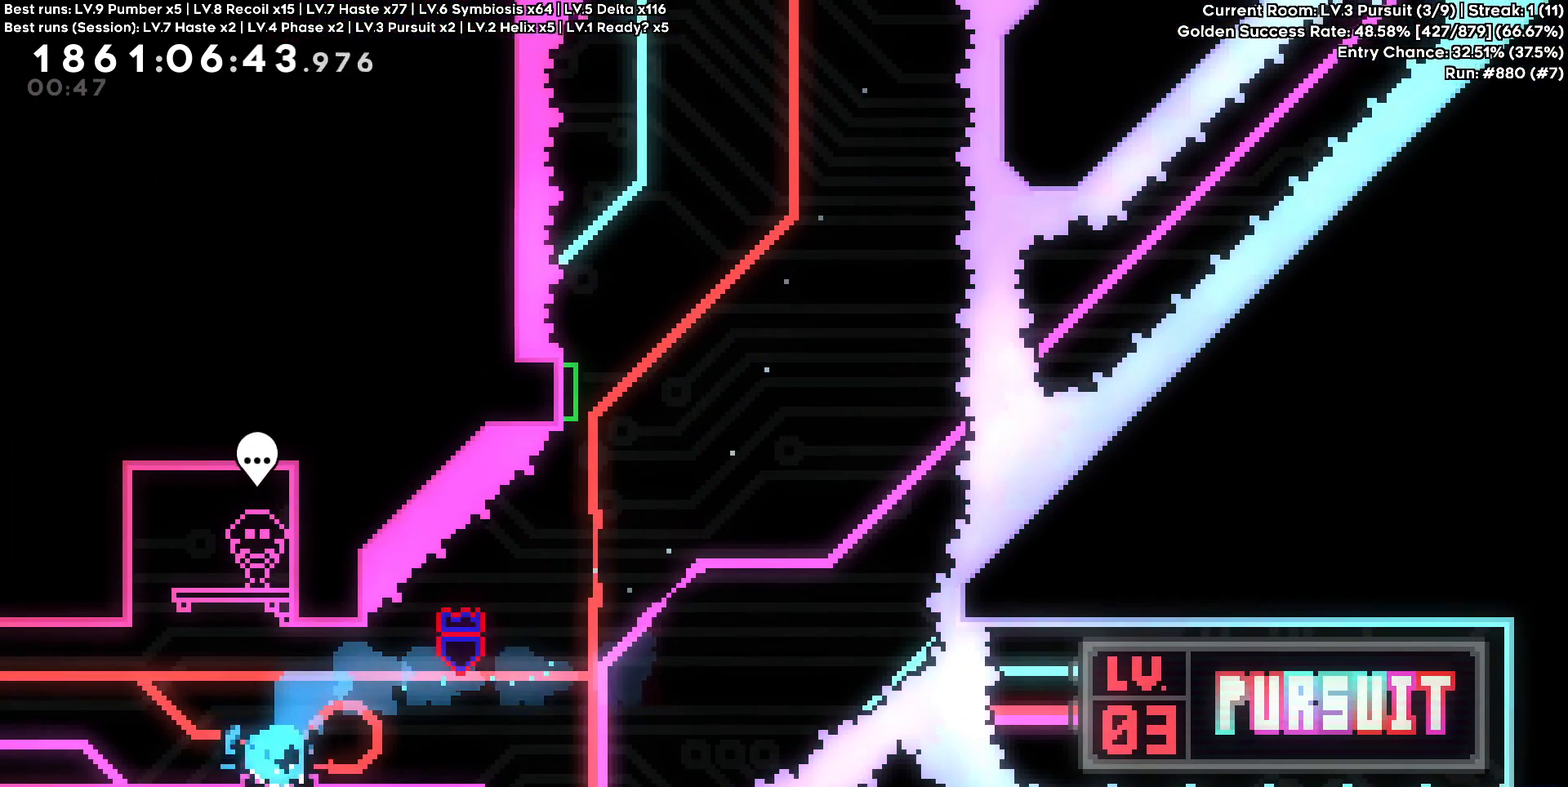
{"keys": ["a"], "events": []}
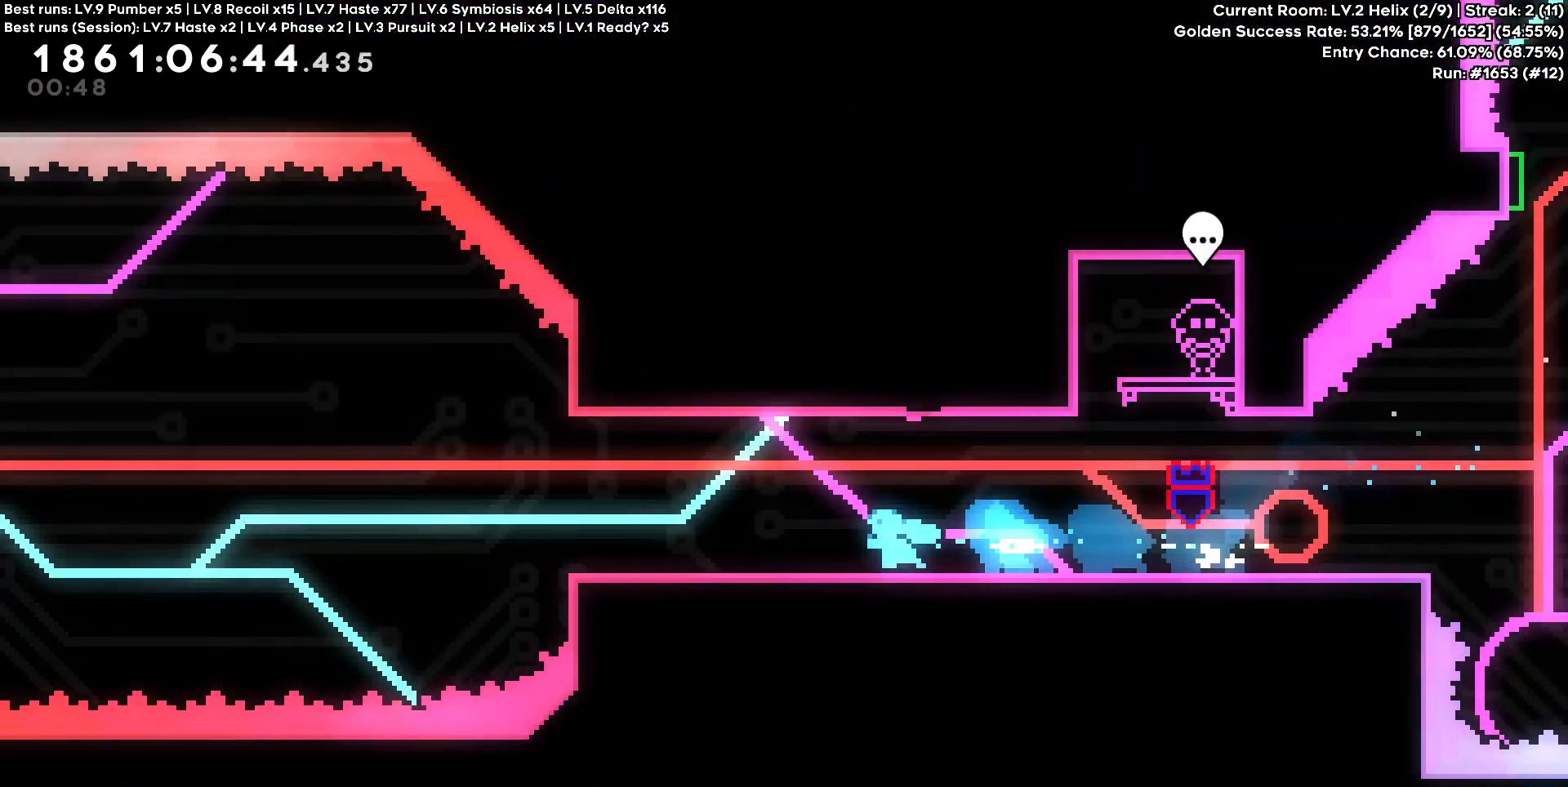
{"keys": ["a"], "events": []}
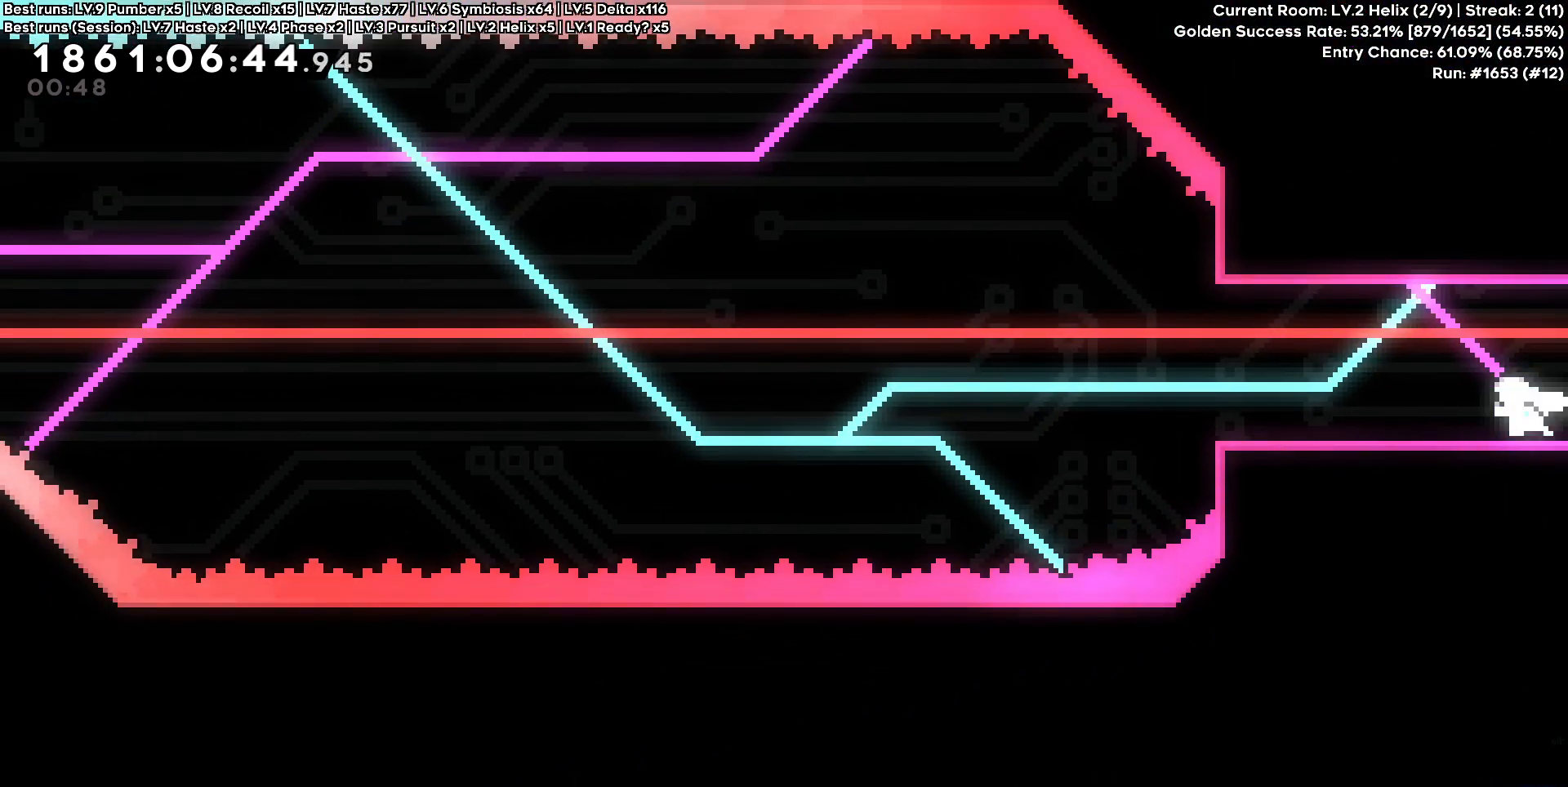
{"keys": ["d"], "events": [[483, "a", "up"], [483, "d", "down"]]}
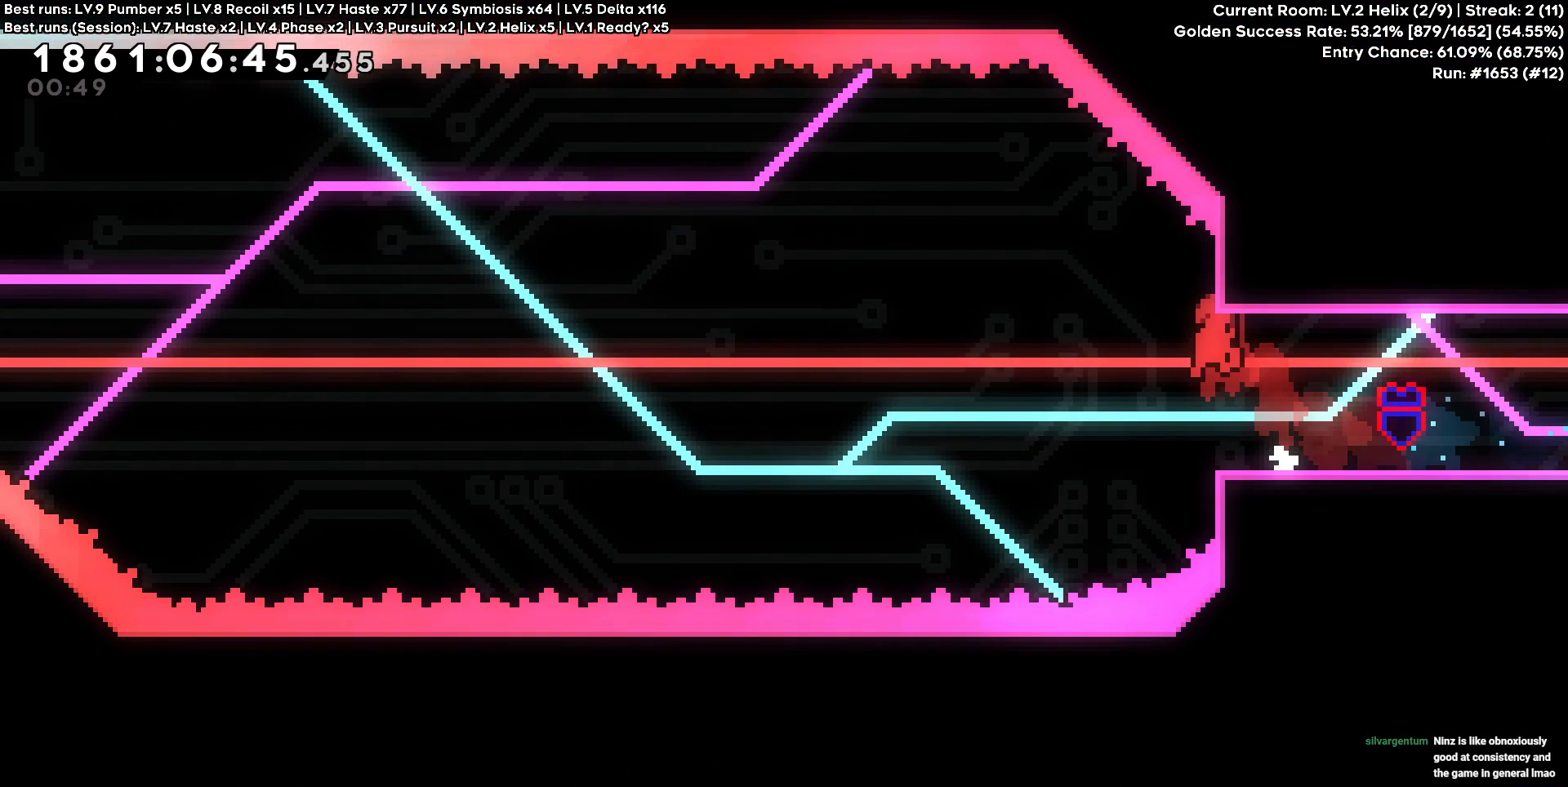
{"keys": [], "events": [[300, "d", "up"], [400, "w", "down"], [450, "w", "up"]]}
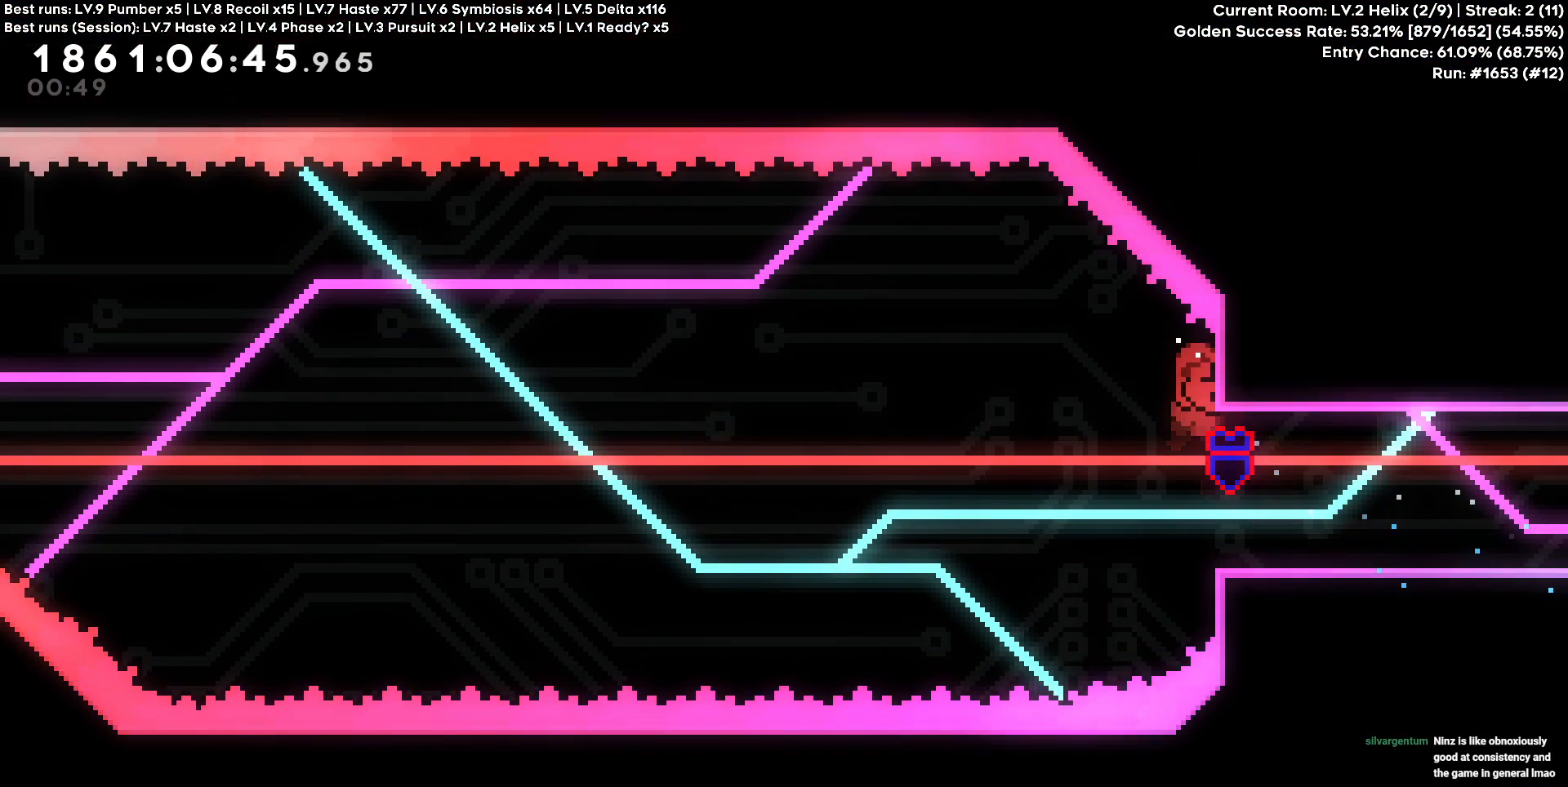
{"keys": [], "events": []}
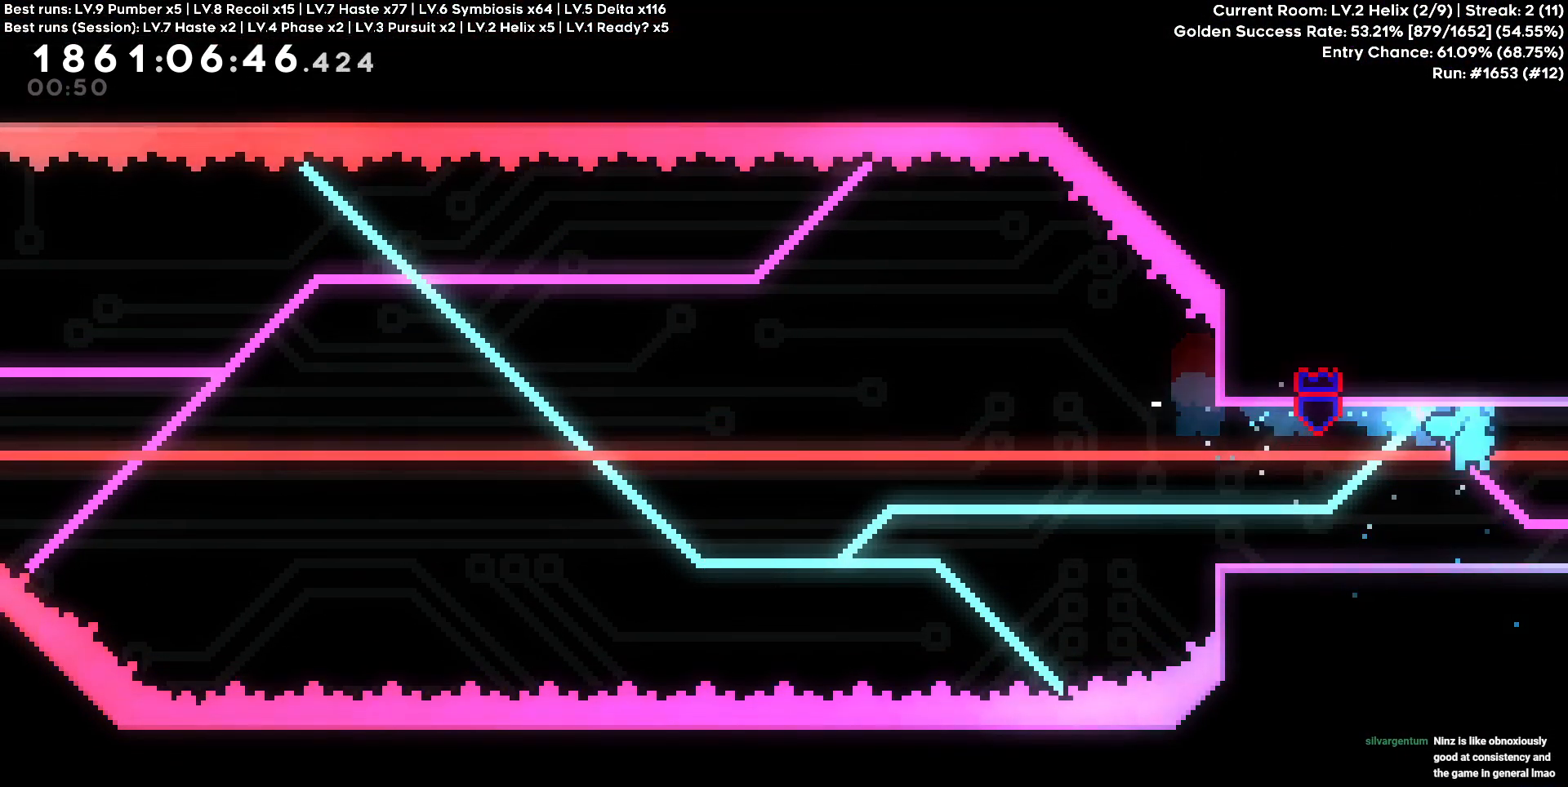
{"keys": ["d"], "events": [[433, "d", "down"]]}